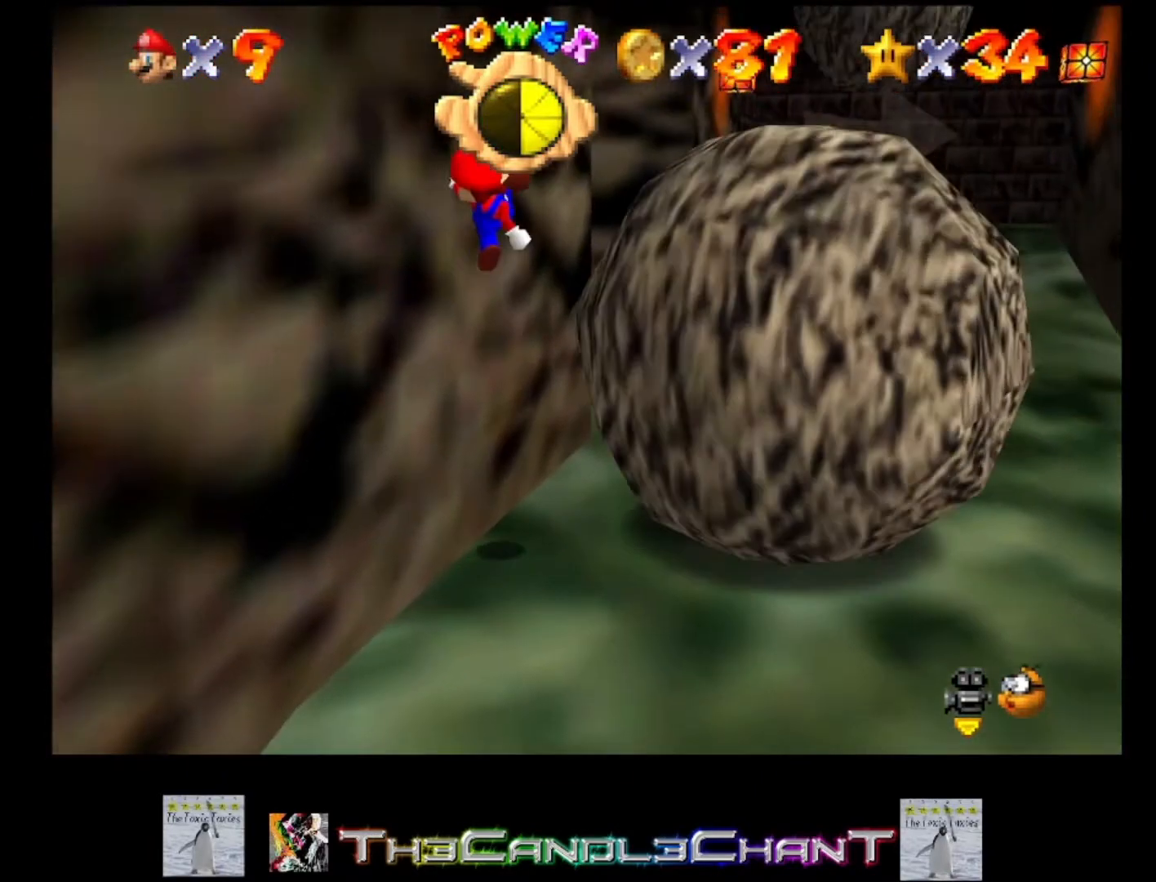
Gameplay with a controller (Xbox layout); each line is a JSON object with the inputs held at the frame after it. "events" lists button and stick changes between this image and that frame as [ms after this image, input, new state], when the widget could be followed in between. Not read: SHARE.
{"buttons": [], "left_stick": "up-right", "right_stick": "center", "events": [[467, "A", "up"], [467, "X", "up"]]}
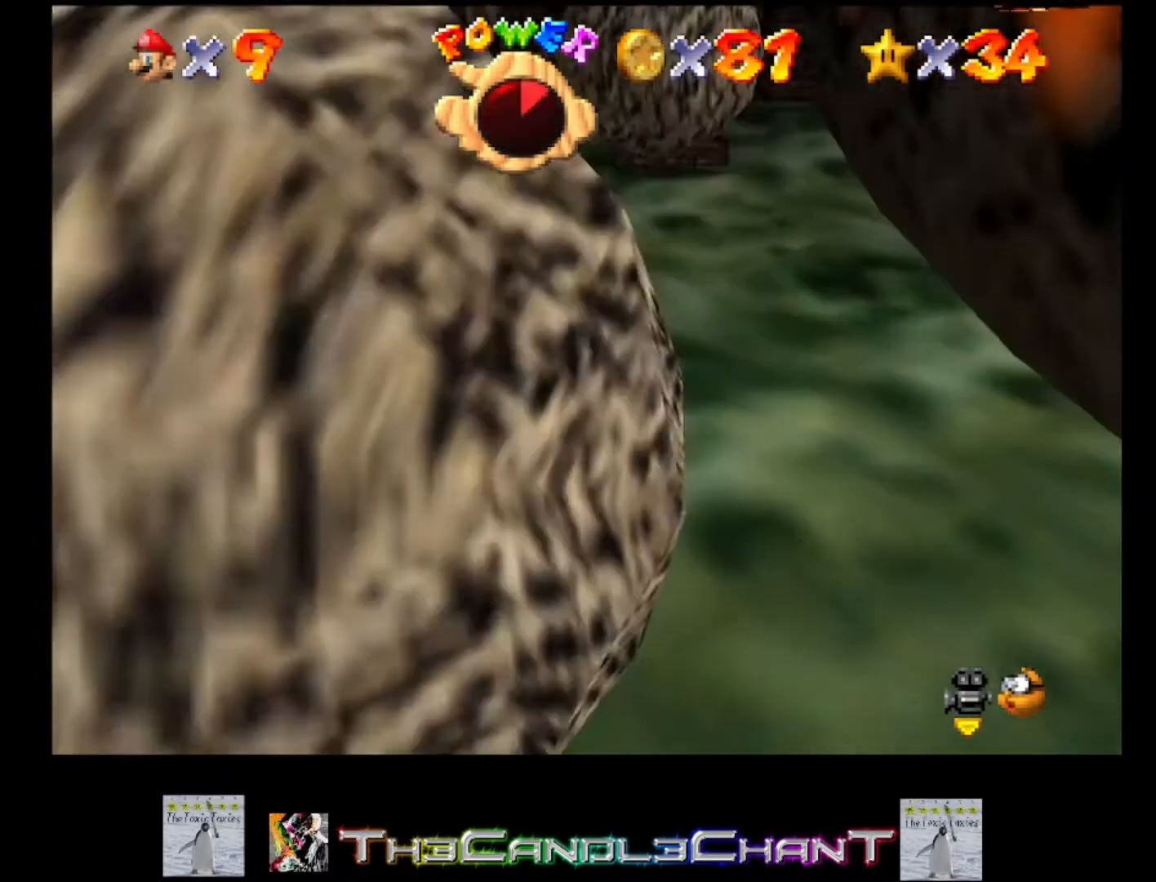
{"buttons": [], "left_stick": "up-left", "right_stick": "center", "events": [[133, "left_stick", "up"], [467, "left_stick", "up-left"]]}
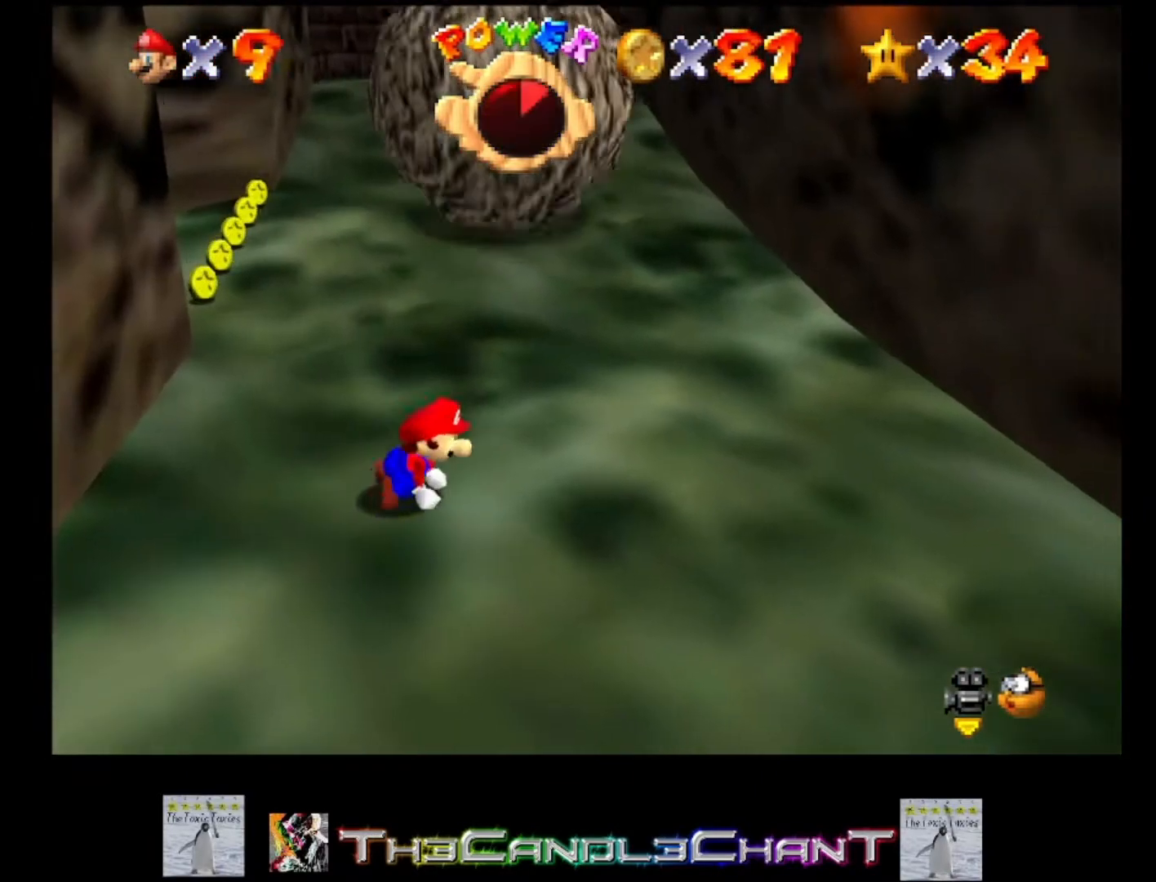
{"buttons": [], "left_stick": "up-left", "right_stick": "center", "events": []}
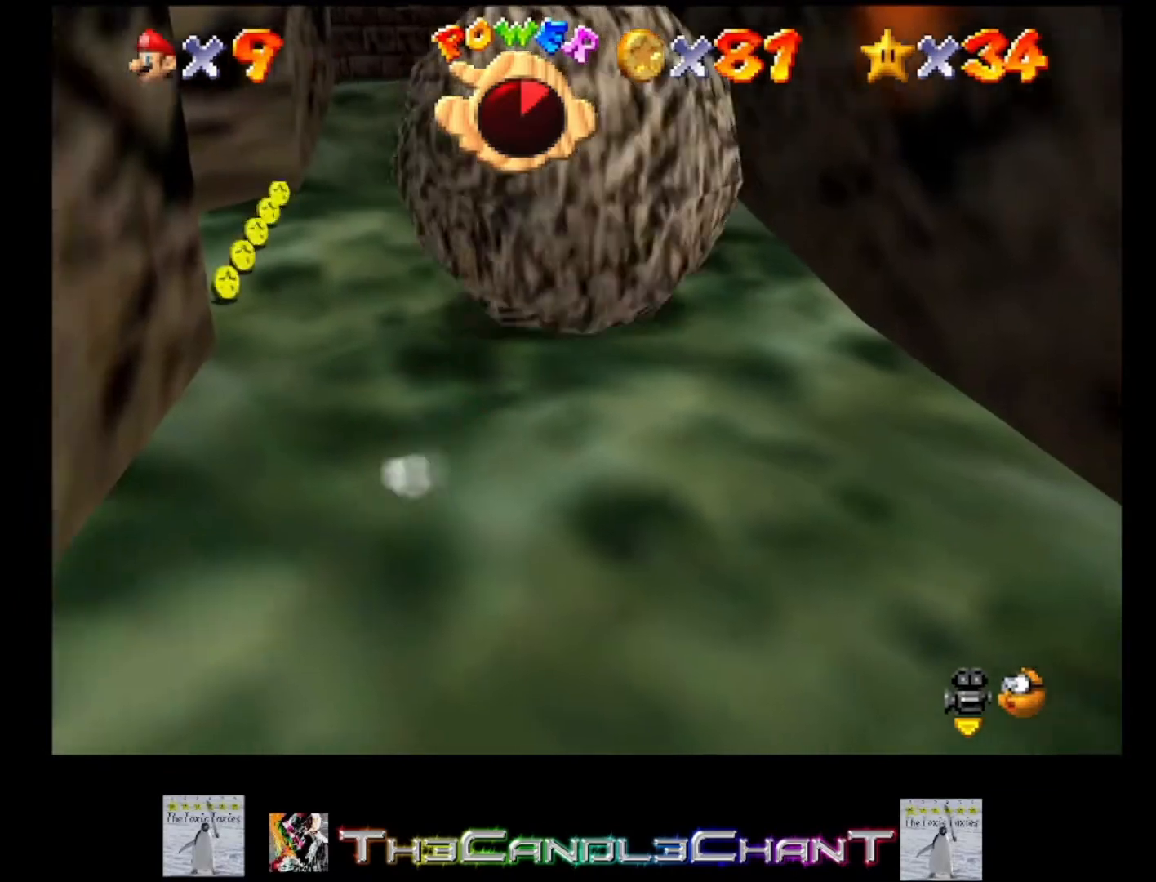
{"buttons": [], "left_stick": "up", "right_stick": "center", "events": [[133, "A", "down"], [400, "left_stick", "up"], [467, "A", "up"]]}
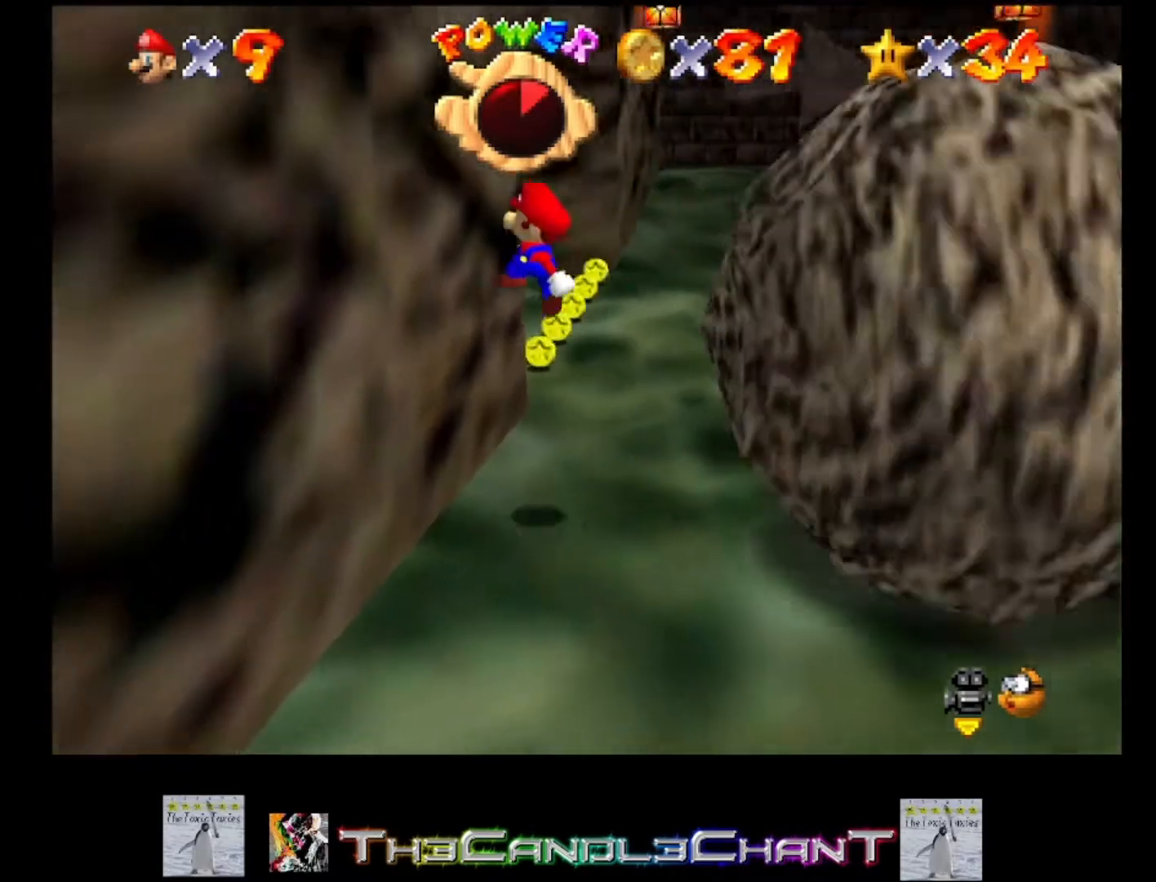
{"buttons": [], "left_stick": "up-right", "right_stick": "center", "events": [[67, "left_stick", "up-right"]]}
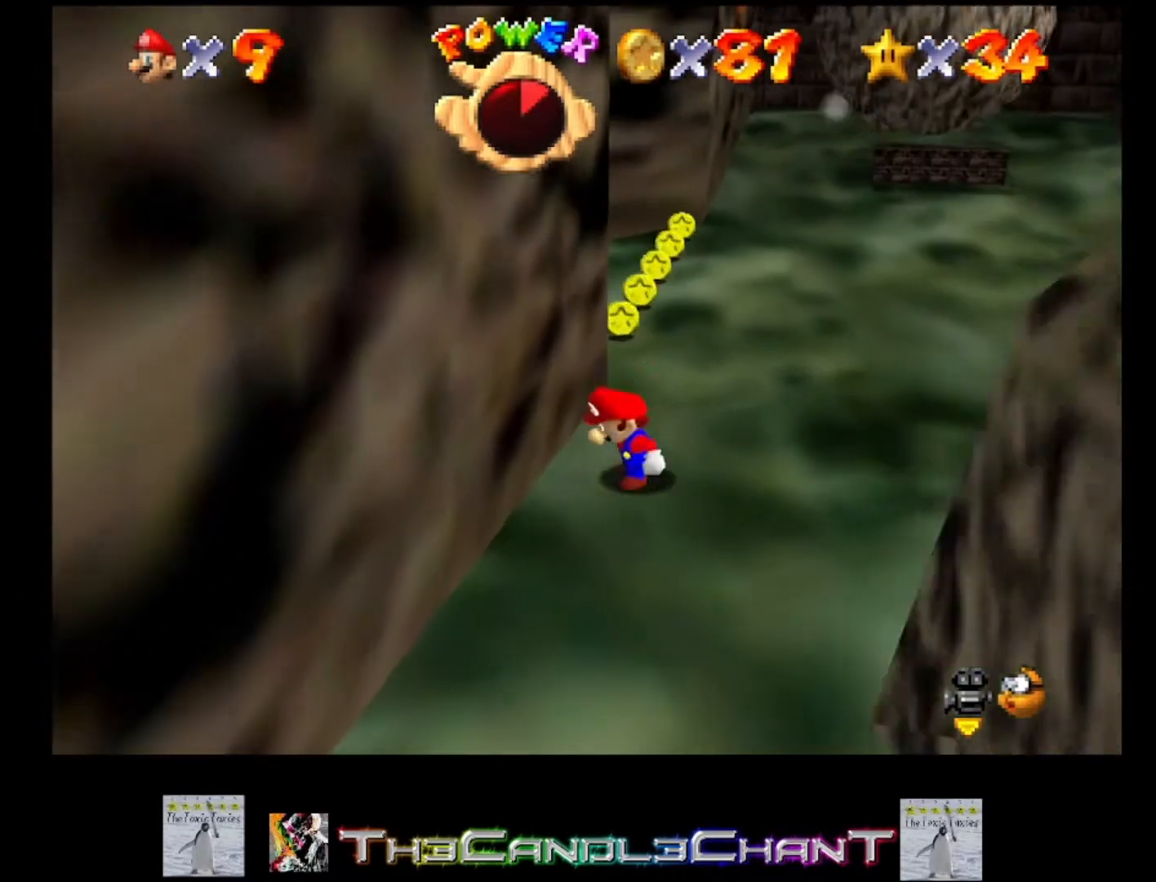
{"buttons": [], "left_stick": "up", "right_stick": "center", "events": [[133, "left_stick", "up"]]}
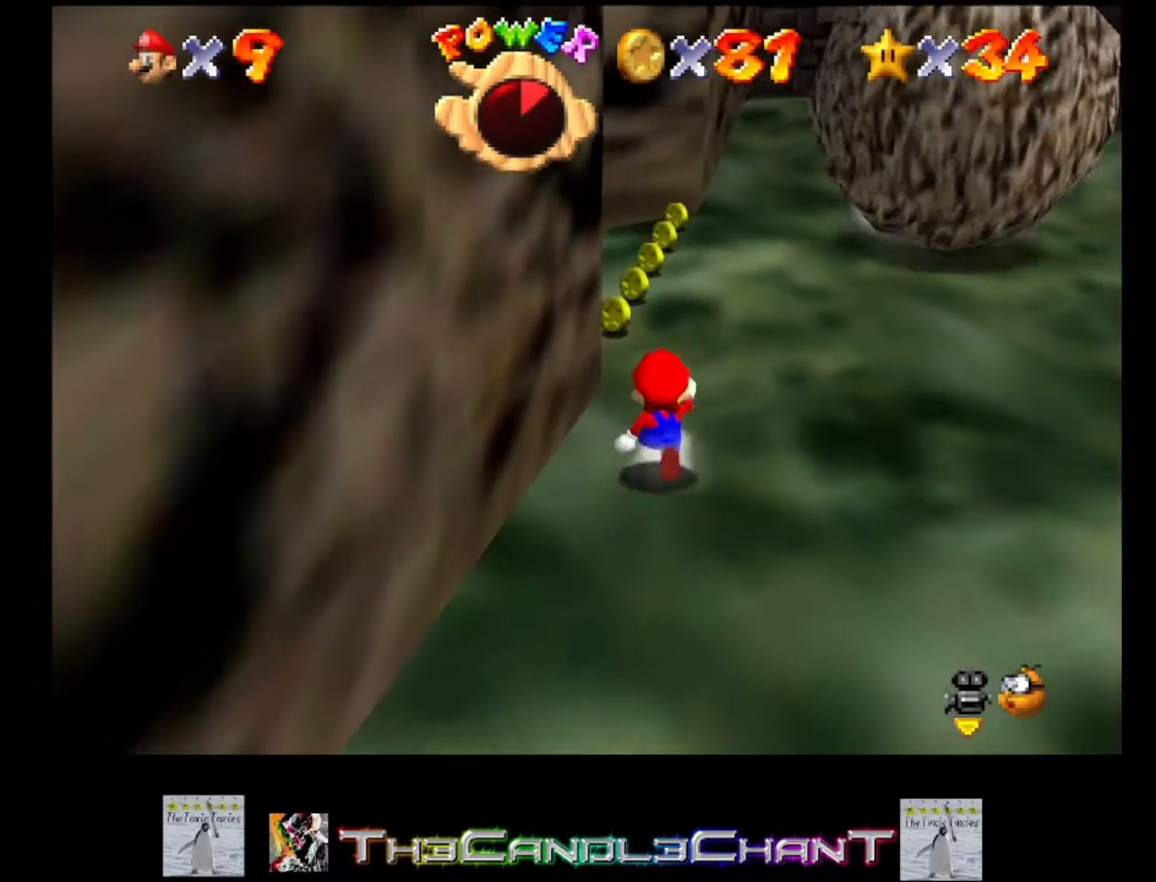
{"buttons": [], "left_stick": "up", "right_stick": "center", "events": []}
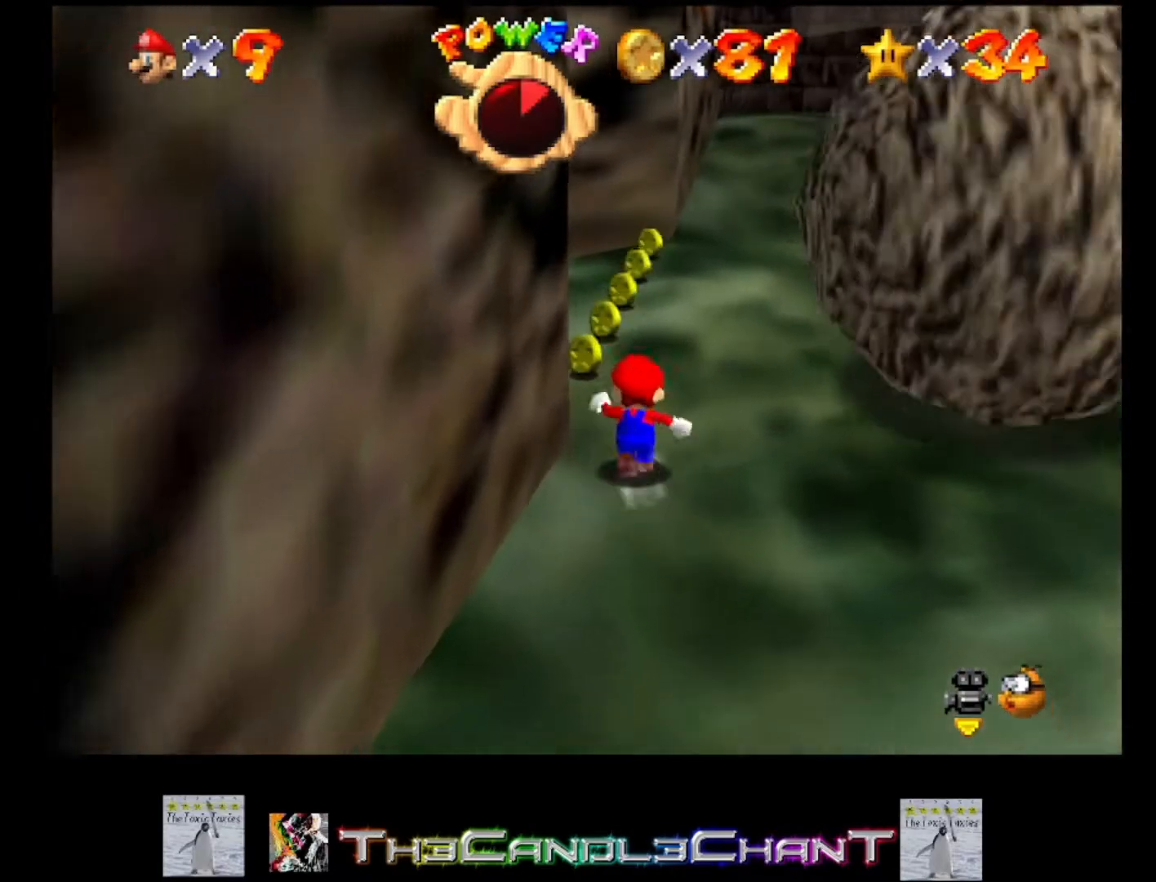
{"buttons": [], "left_stick": "up", "right_stick": "center", "events": []}
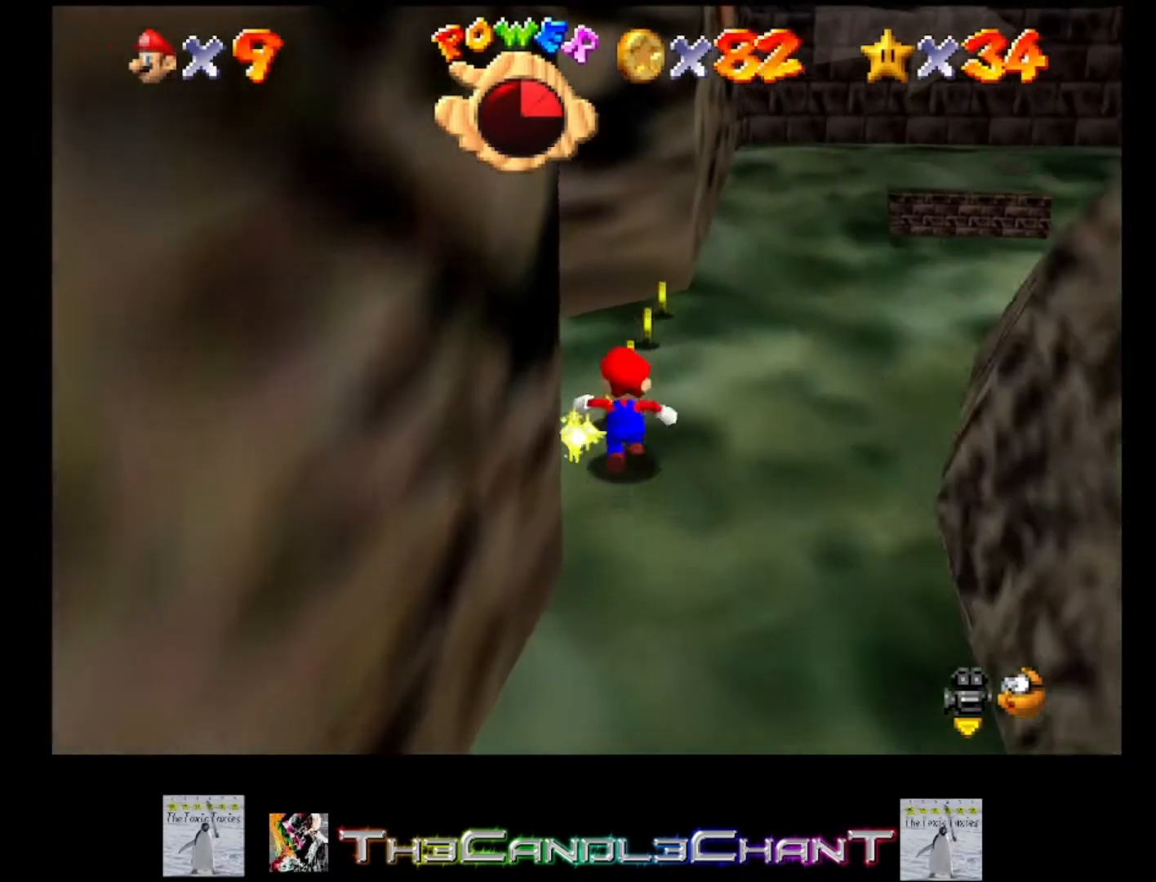
{"buttons": [], "left_stick": "up", "right_stick": "center", "events": []}
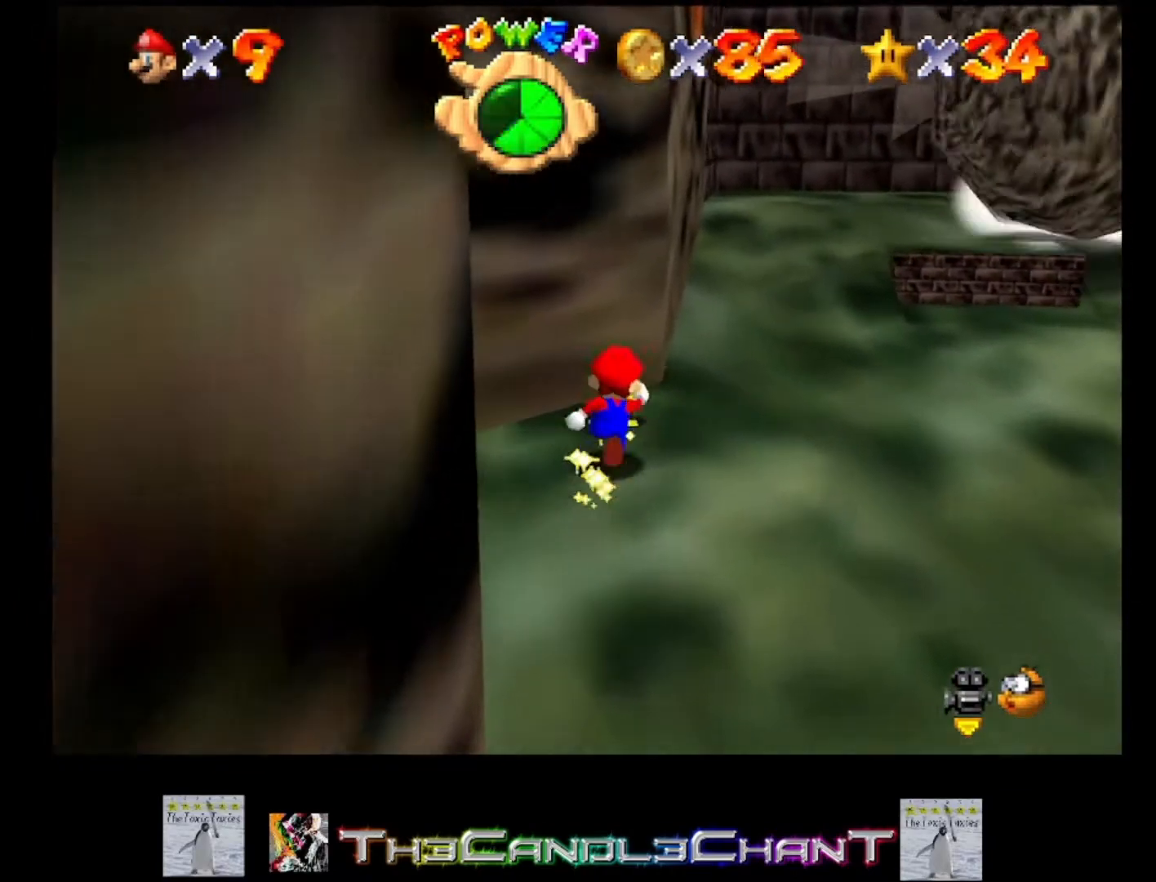
{"buttons": [], "left_stick": "up", "right_stick": "center", "events": [[167, "left_stick", "up-right"], [467, "left_stick", "up"]]}
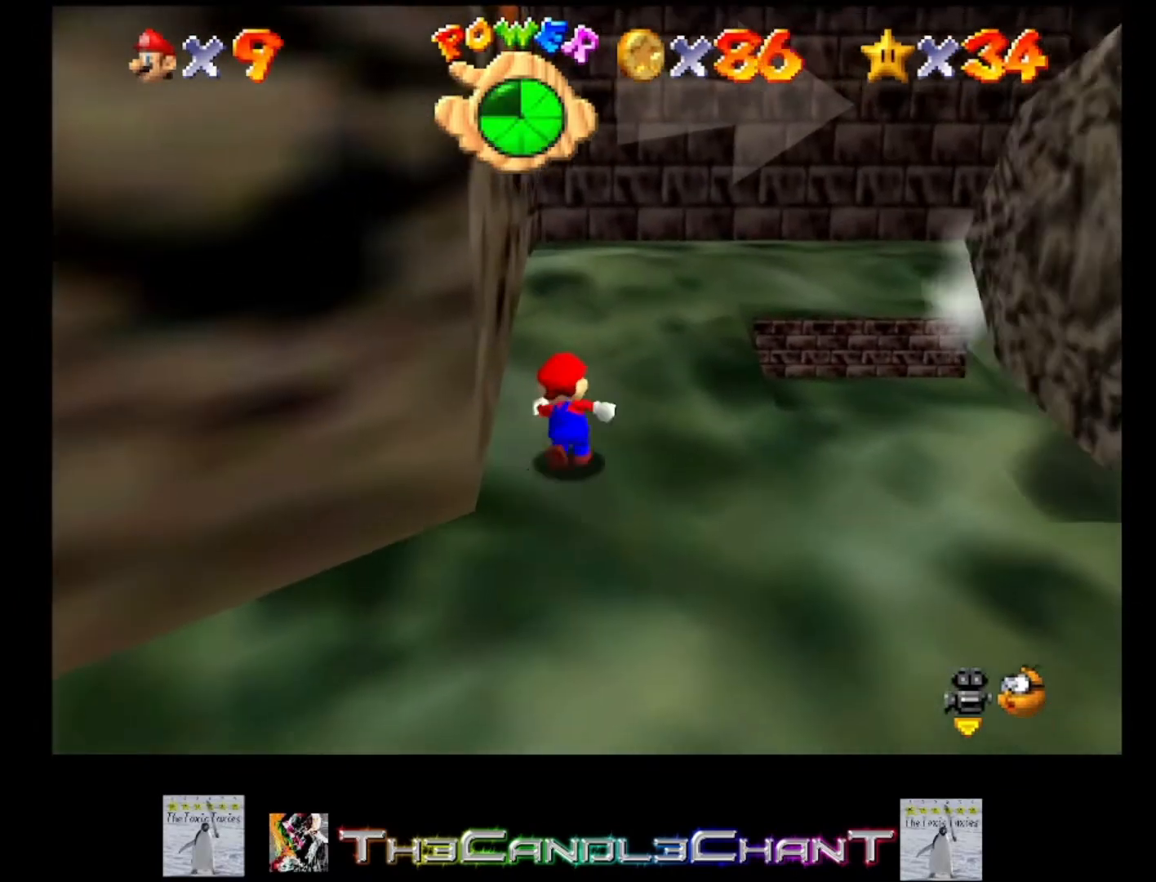
{"buttons": [], "left_stick": "up", "right_stick": "center", "events": []}
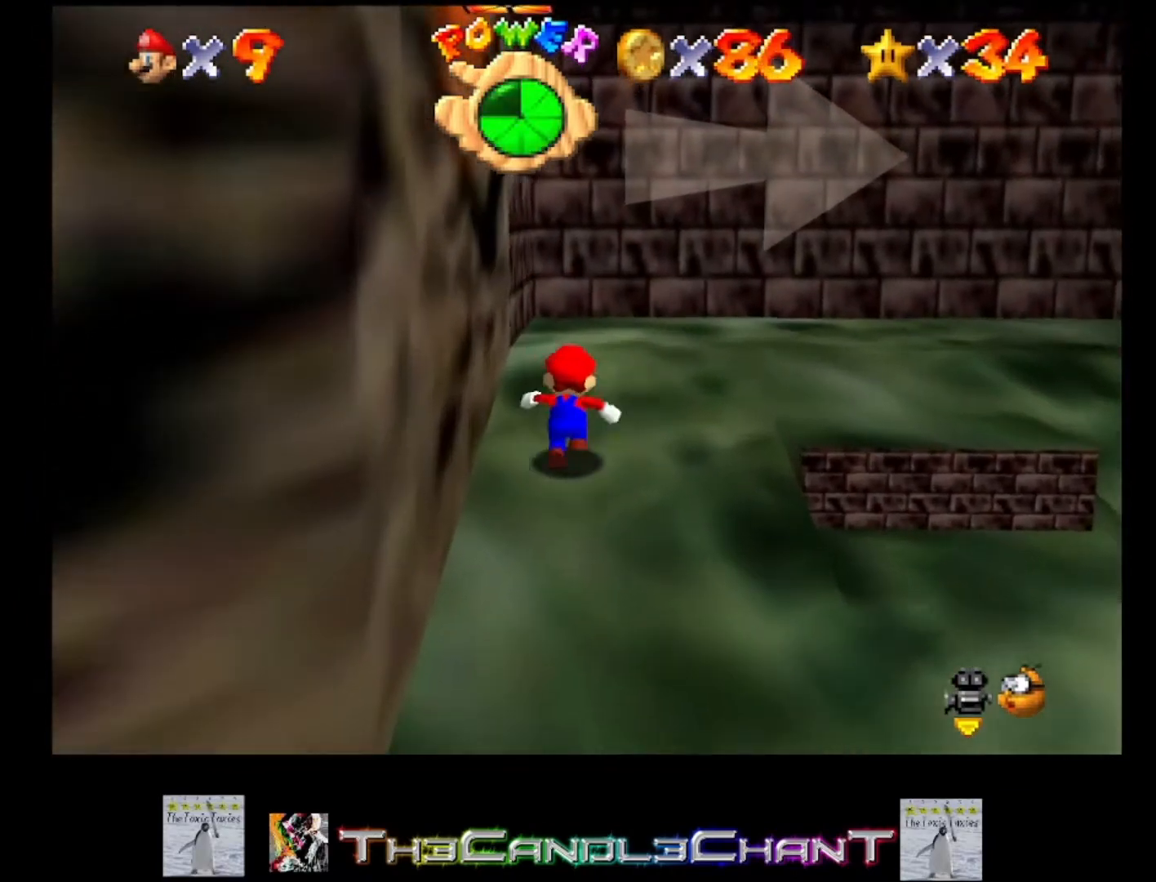
{"buttons": [], "left_stick": "up", "right_stick": "center", "events": [[200, "right_stick", "left"], [333, "right_stick", "center"]]}
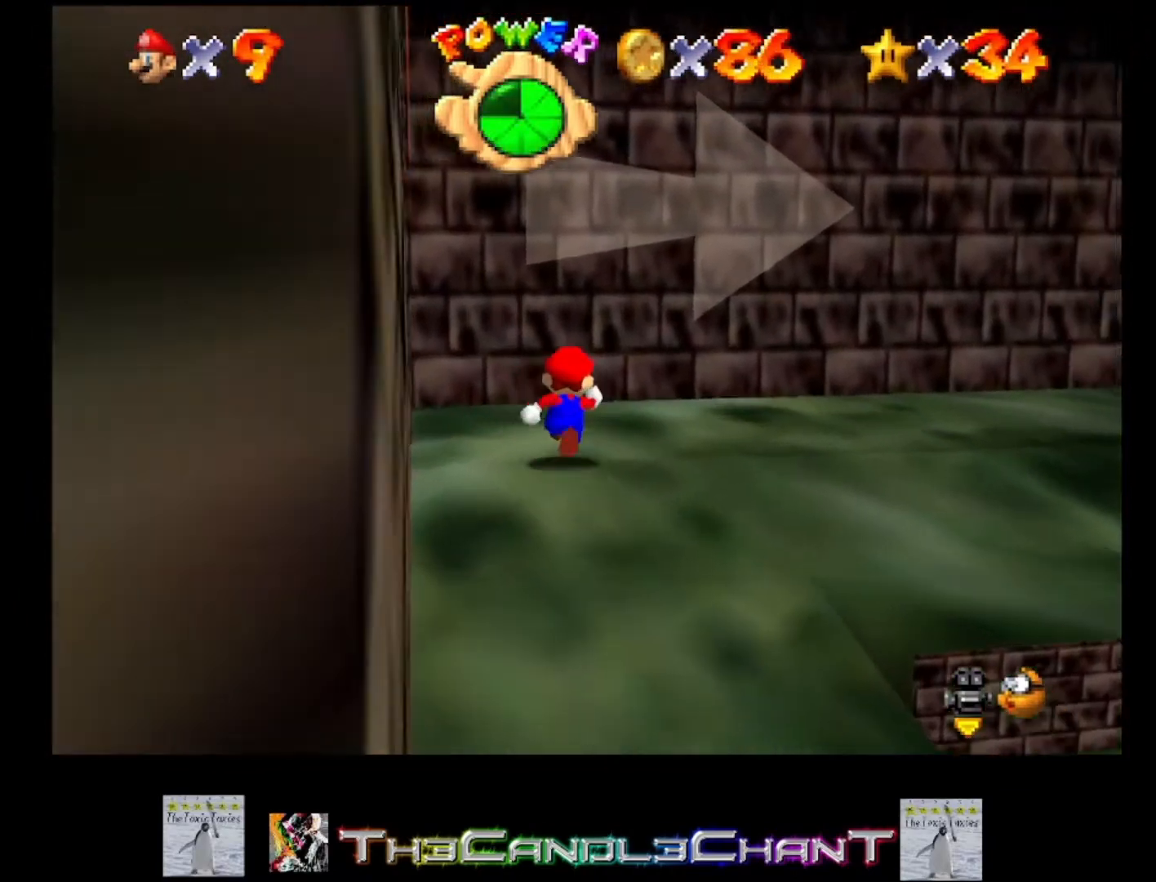
{"buttons": [], "left_stick": "up-right", "right_stick": "center", "events": [[167, "left_stick", "up-right"], [167, "right_stick", "left"], [267, "right_stick", "center"]]}
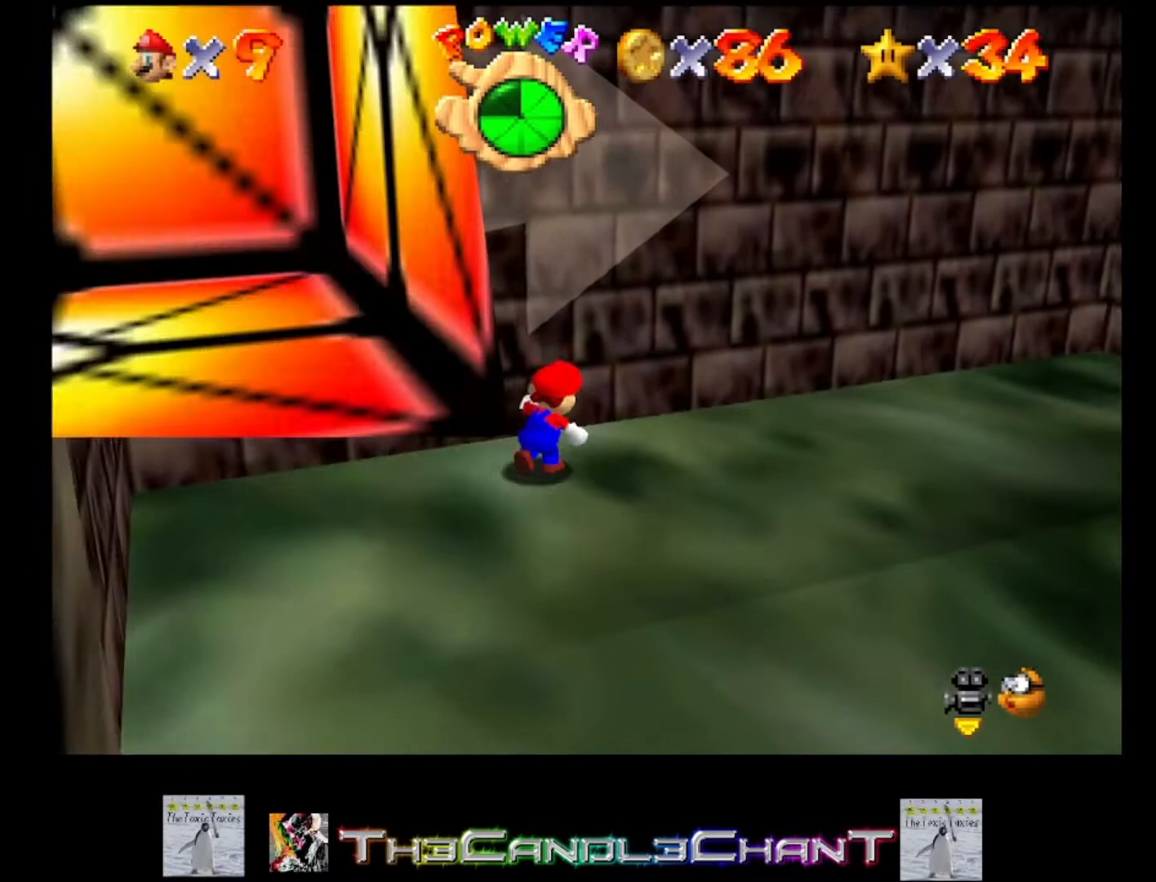
{"buttons": [], "left_stick": "up-right", "right_stick": "center", "events": []}
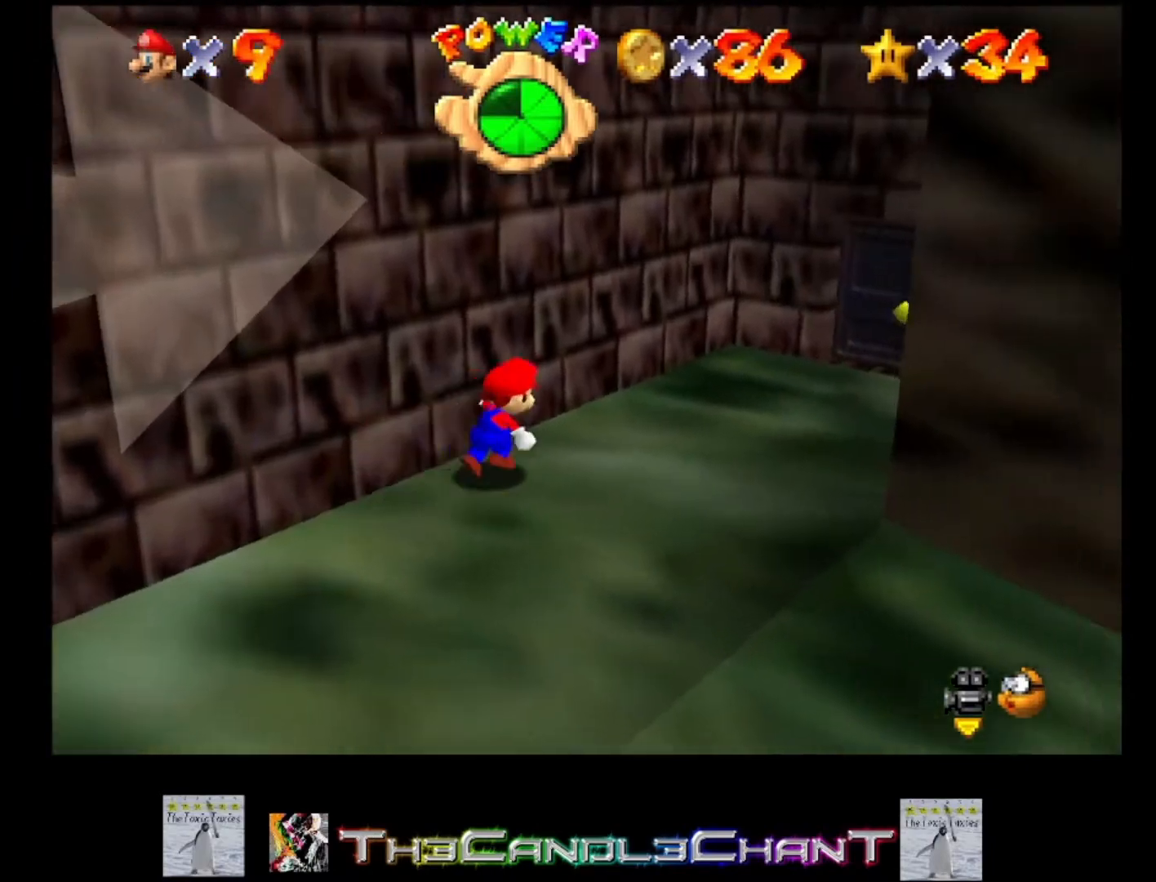
{"buttons": [], "left_stick": "up-right", "right_stick": "center", "events": []}
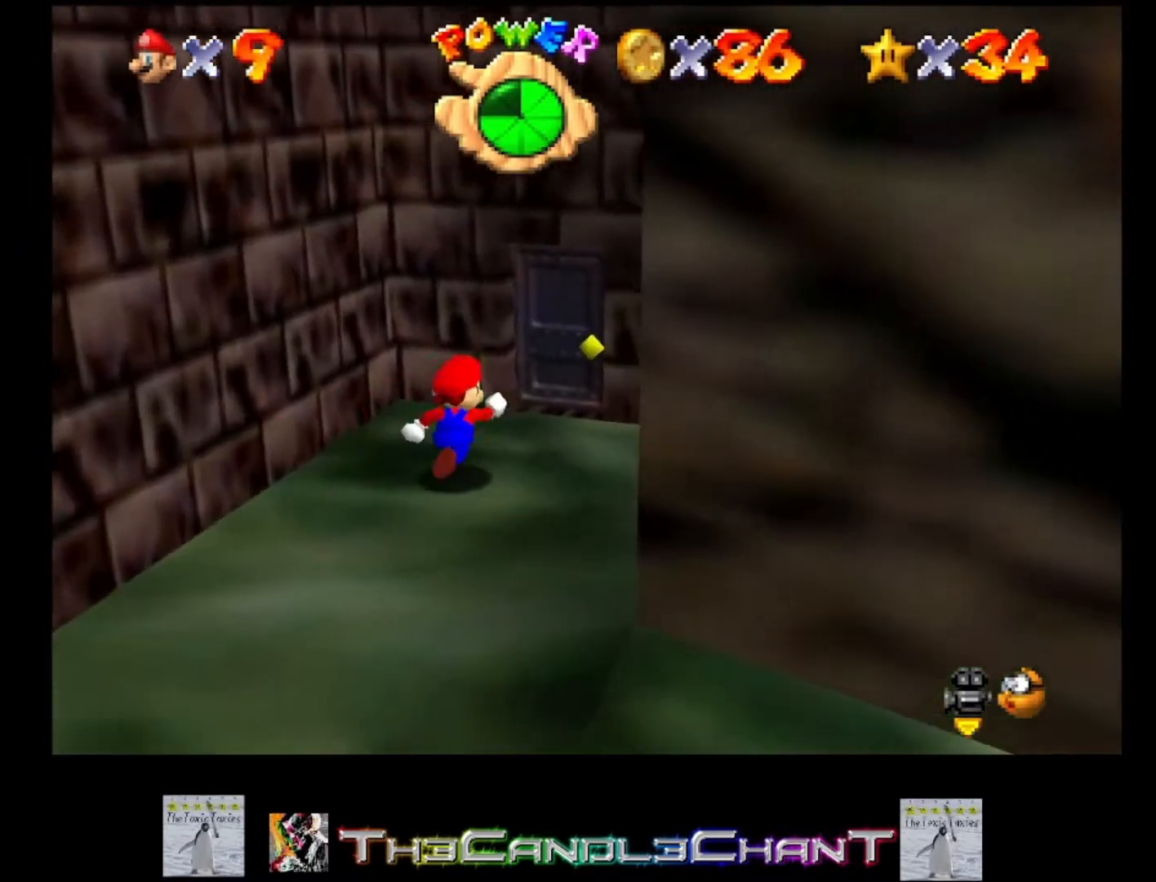
{"buttons": [], "left_stick": "up-right", "right_stick": "center", "events": []}
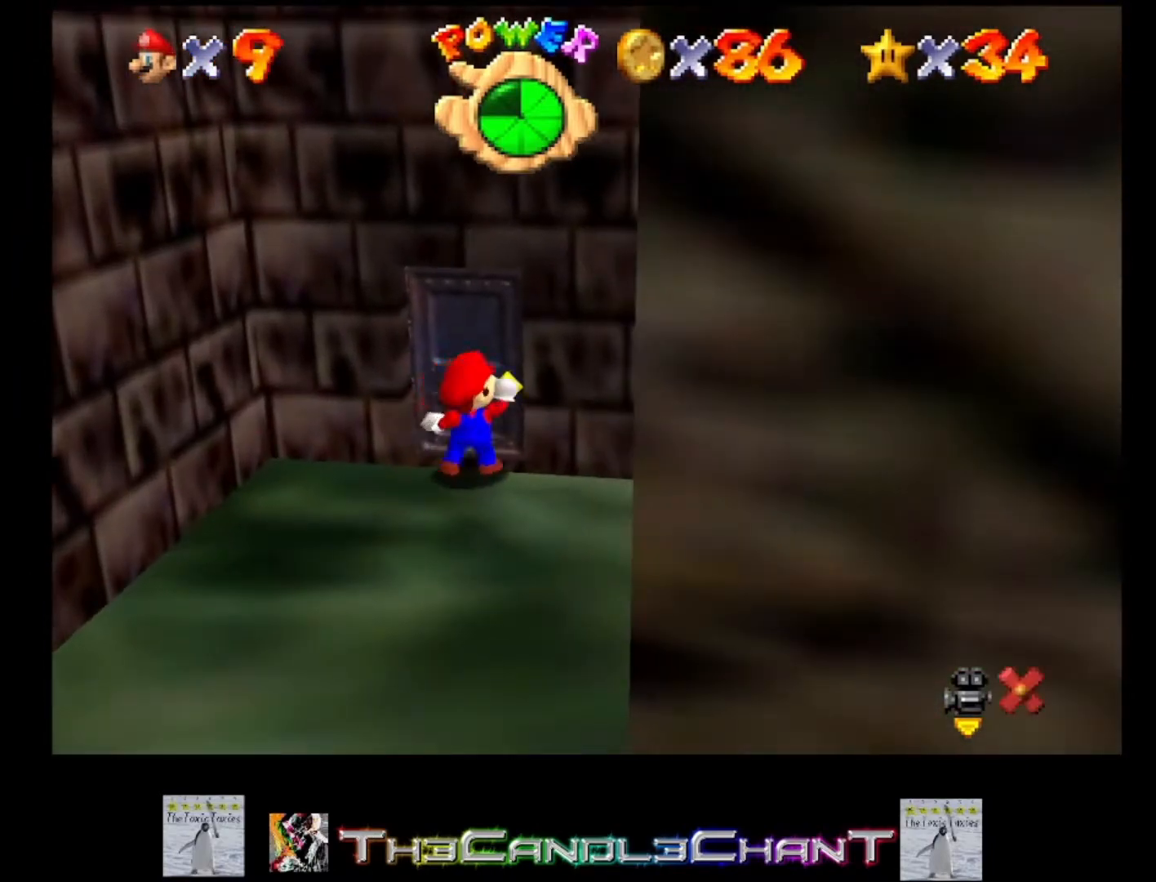
{"buttons": [], "left_stick": "up", "right_stick": "center", "events": [[33, "A", "down"], [33, "X", "down"], [33, "left_stick", "center"], [133, "A", "up"], [167, "X", "up"], [333, "left_stick", "up"]]}
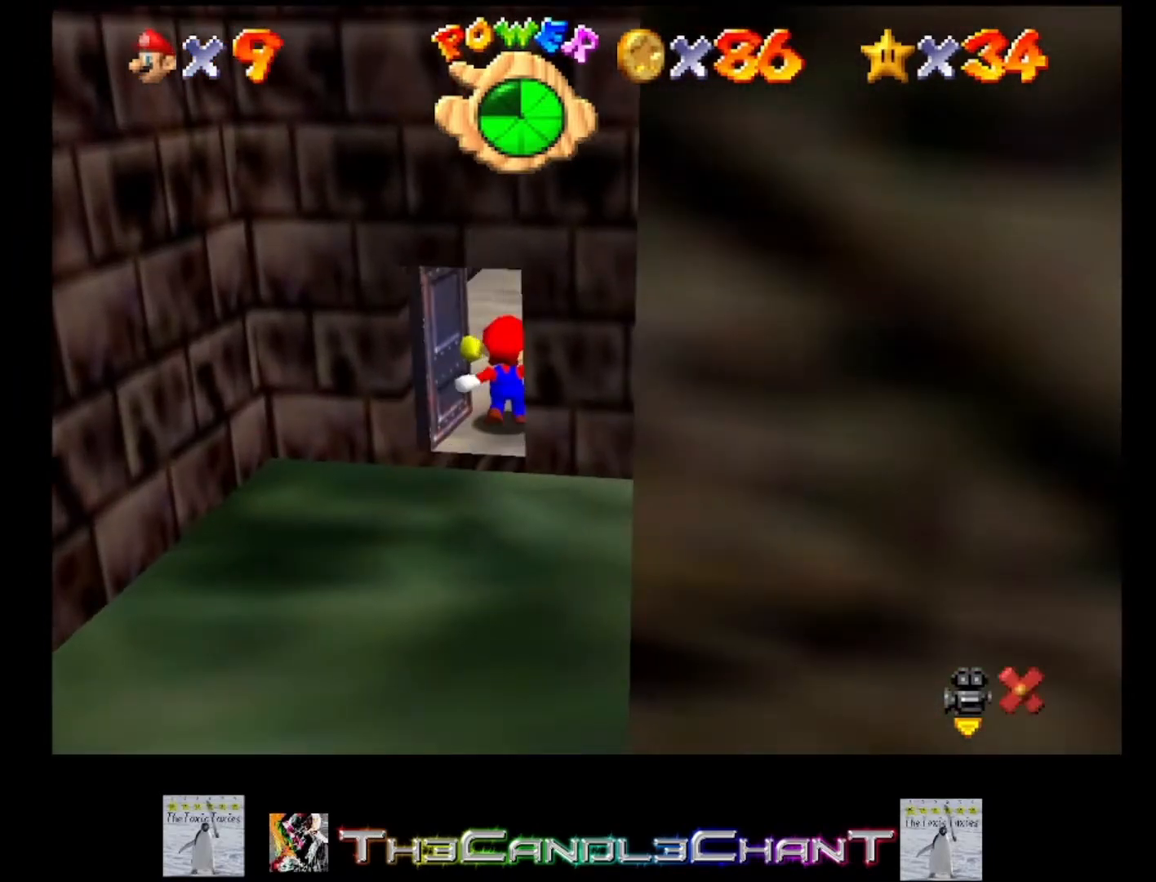
{"buttons": [], "left_stick": "up-right", "right_stick": "center", "events": [[33, "left_stick", "up-right"]]}
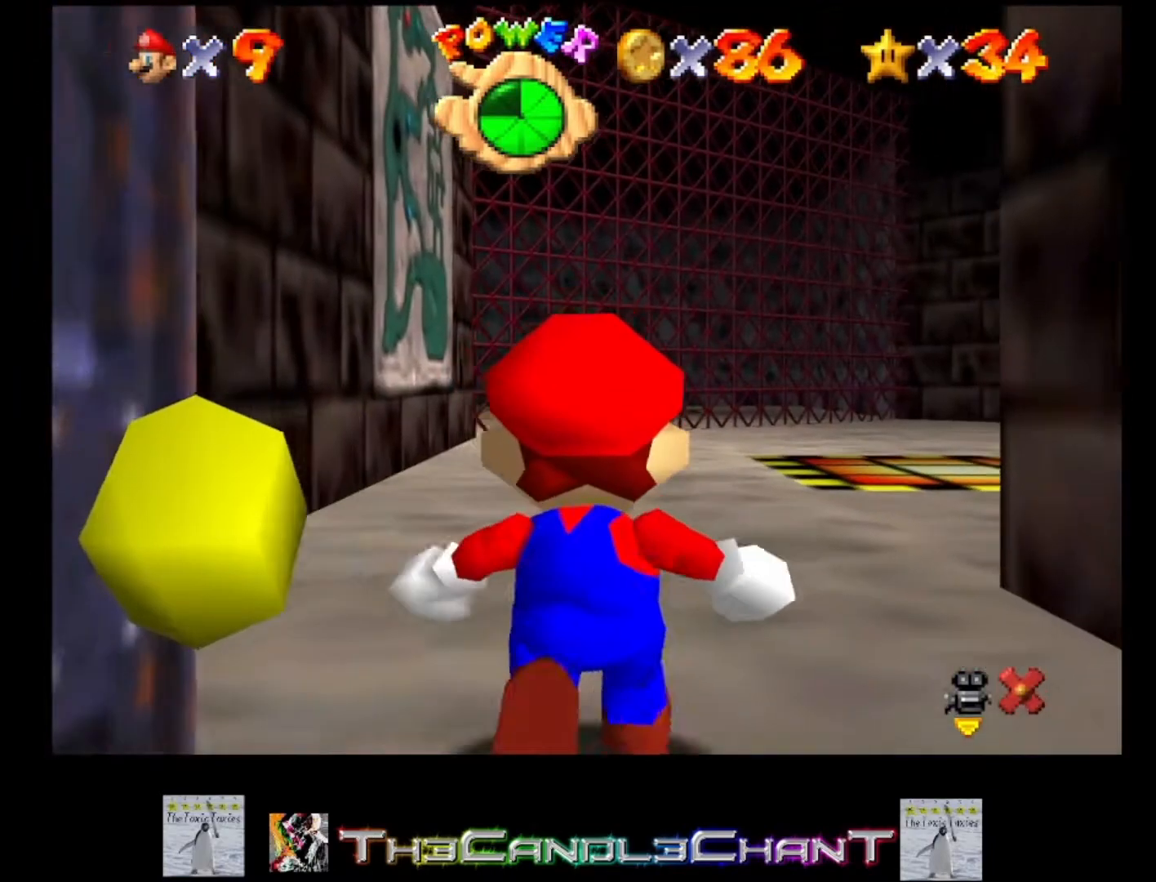
{"buttons": [], "left_stick": "up-right", "right_stick": "center", "events": []}
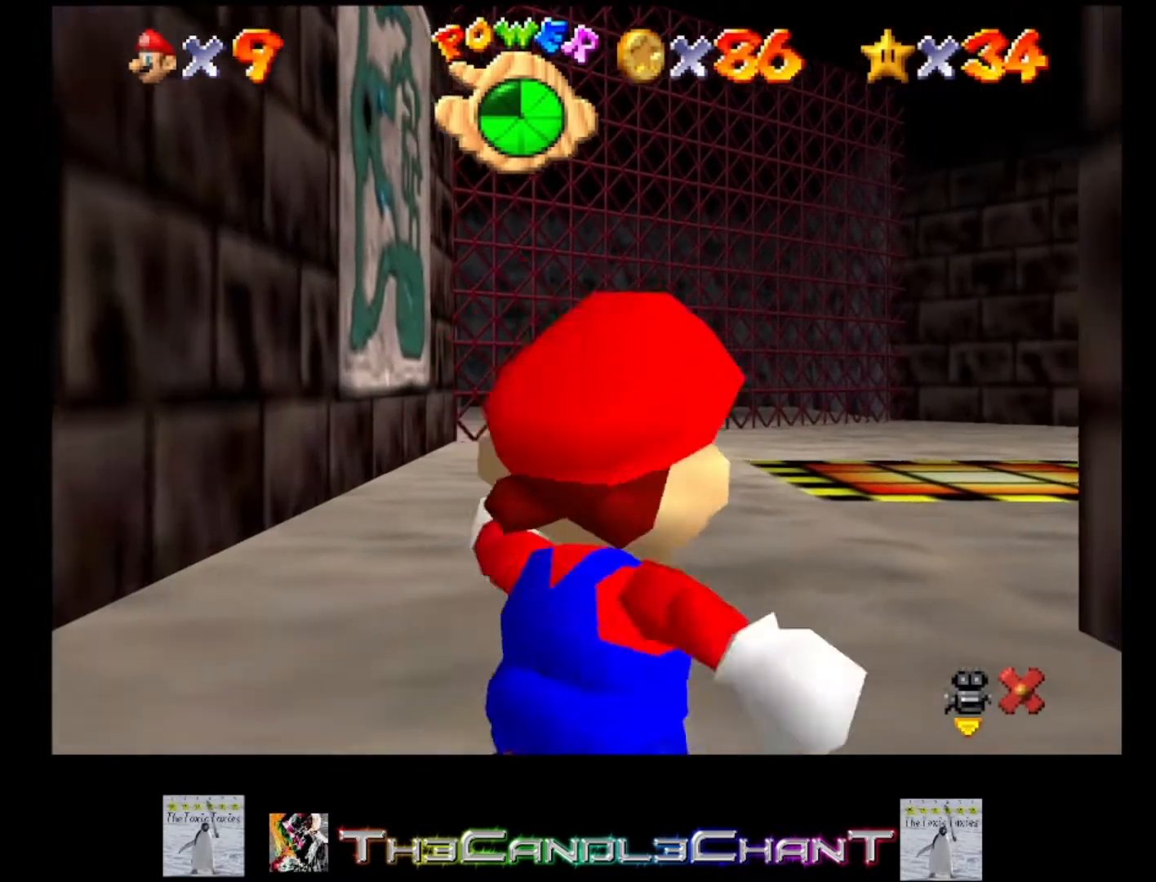
{"buttons": [], "left_stick": "up-right", "right_stick": "center", "events": [[167, "A", "down"], [500, "A", "up"]]}
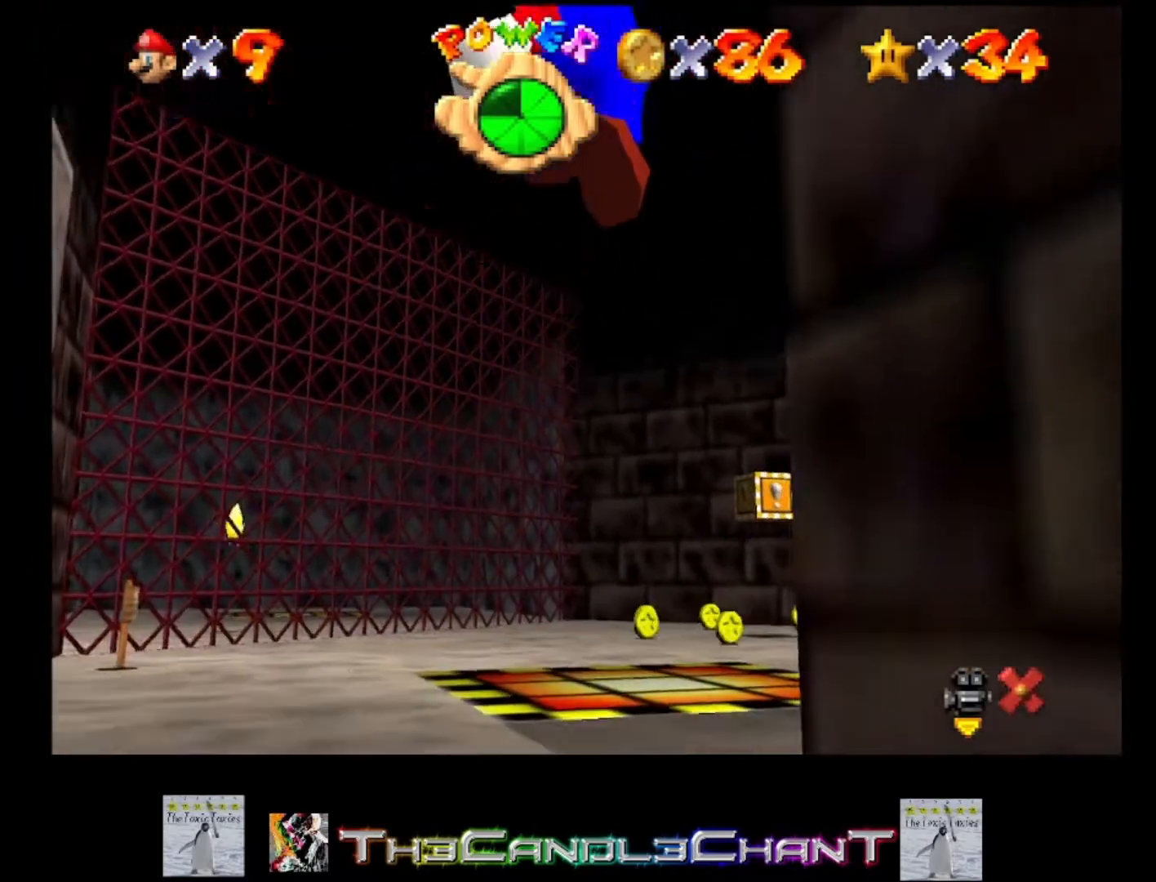
{"buttons": ["A", "X"], "left_stick": "up-right", "right_stick": "center", "events": [[400, "A", "down"], [400, "X", "down"]]}
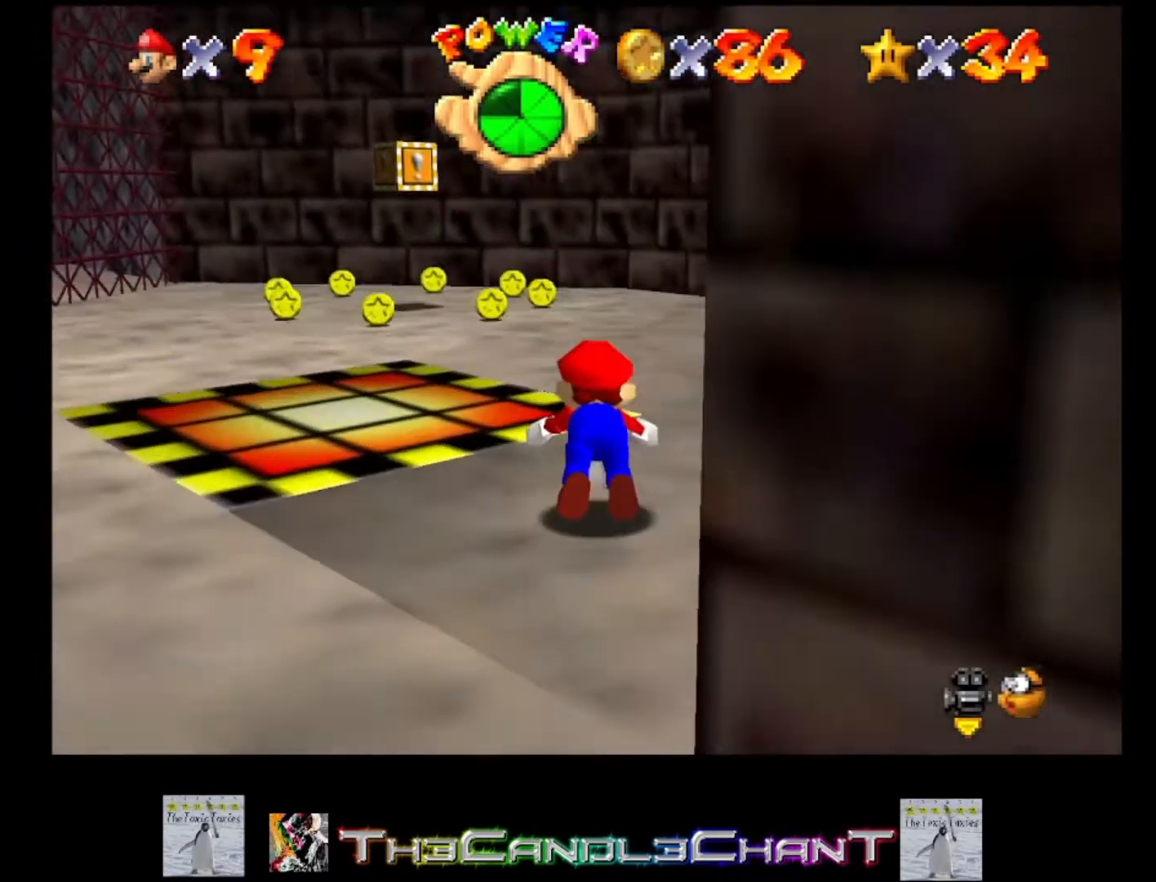
{"buttons": [], "left_stick": "up", "right_stick": "center", "events": [[33, "A", "up"], [33, "X", "up"], [100, "A", "down"], [100, "X", "down"], [267, "left_stick", "up"], [433, "A", "up"], [433, "X", "up"]]}
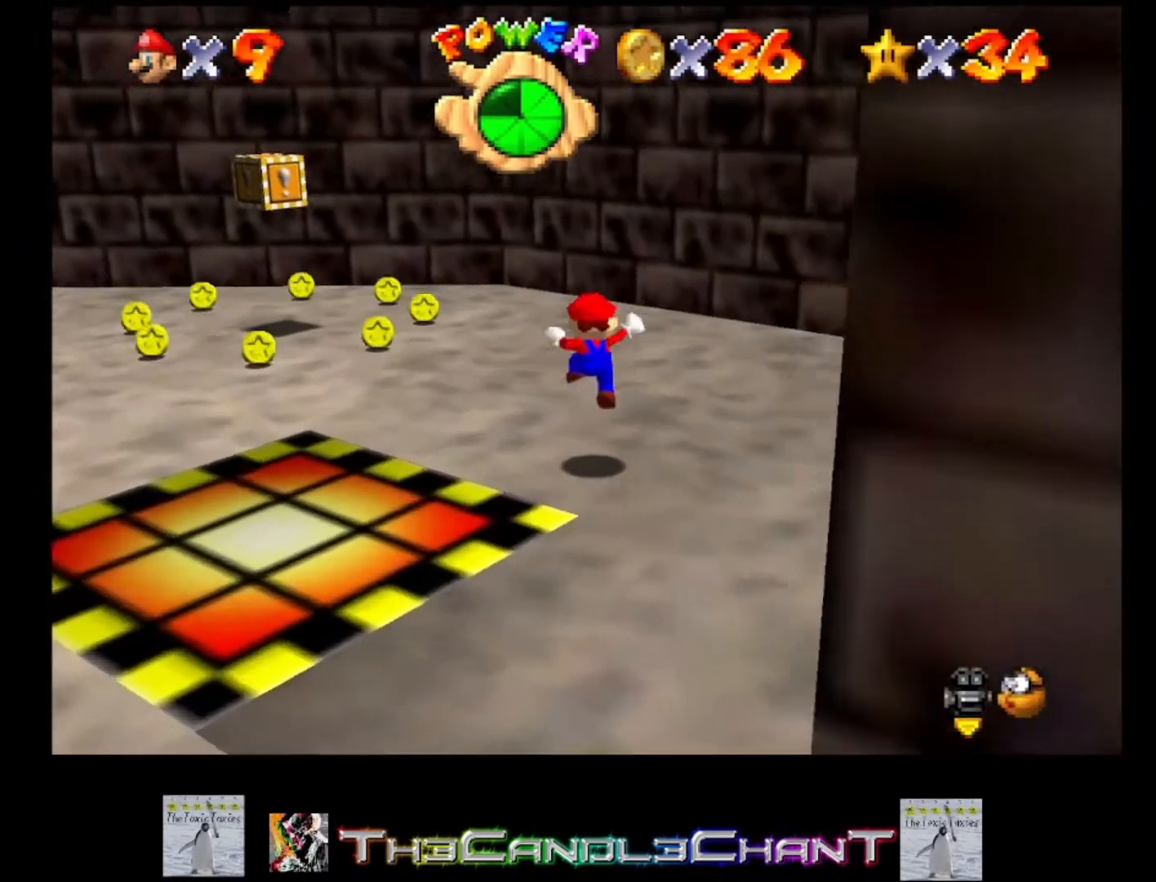
{"buttons": [], "left_stick": "up-left", "right_stick": "center", "events": [[67, "left_stick", "up-left"]]}
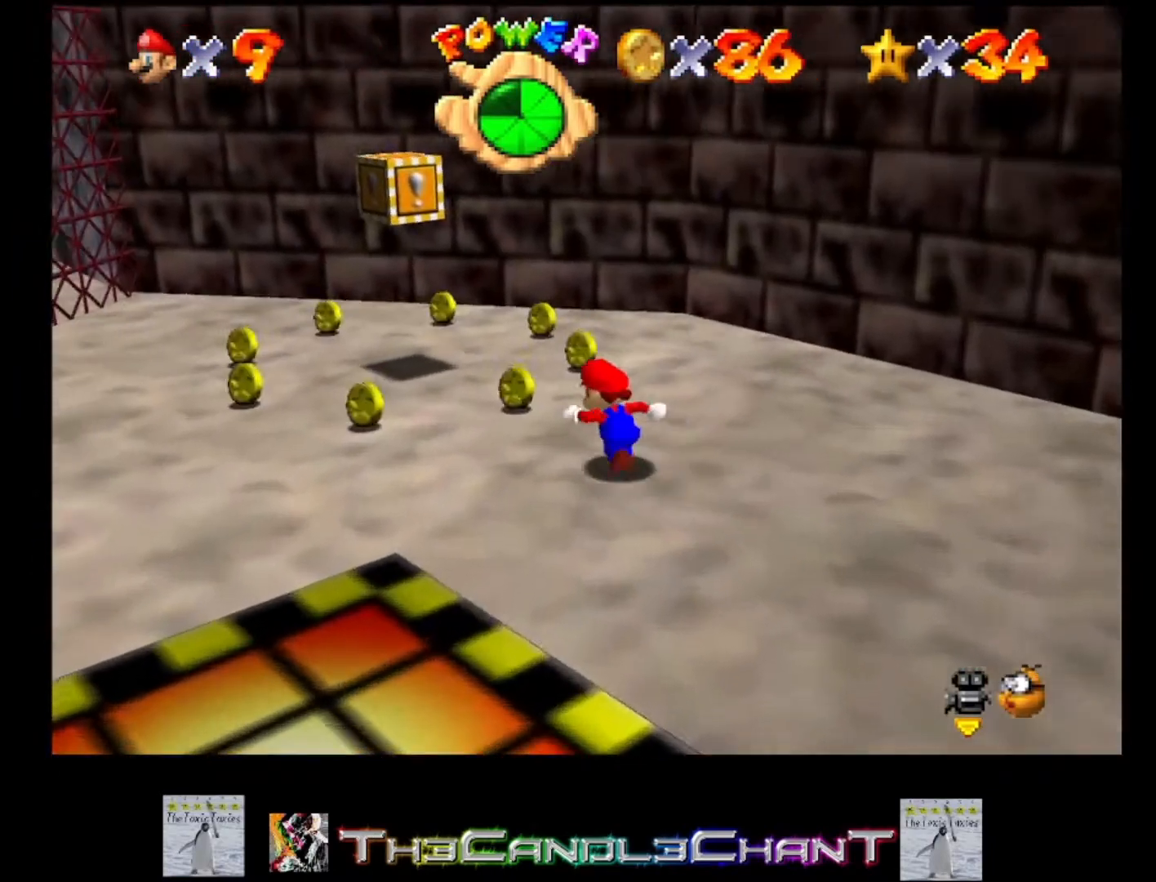
{"buttons": [], "left_stick": "up-left", "right_stick": "center", "events": []}
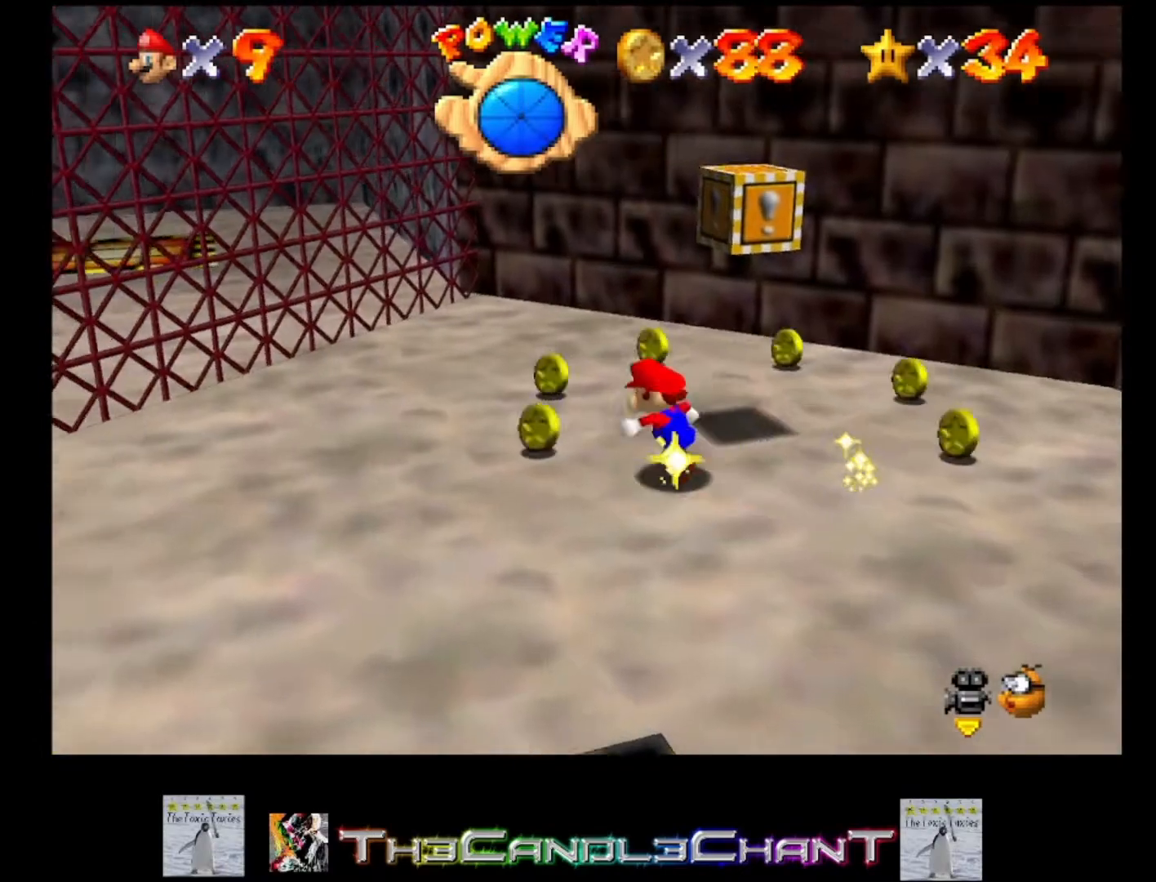
{"buttons": [], "left_stick": "up-right", "right_stick": "center", "events": [[167, "left_stick", "up"], [400, "left_stick", "up-right"]]}
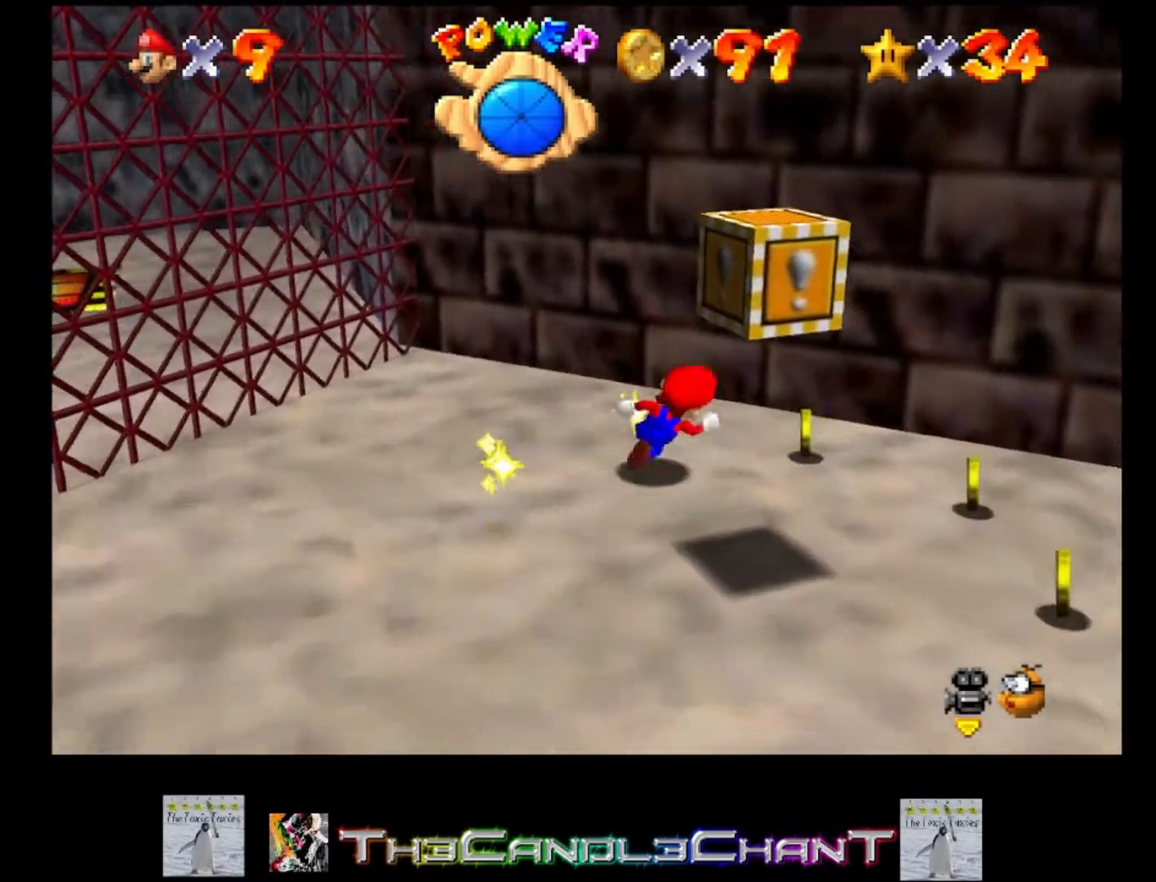
{"buttons": [], "left_stick": "down-right", "right_stick": "center", "events": [[67, "left_stick", "right"], [167, "left_stick", "down-right"]]}
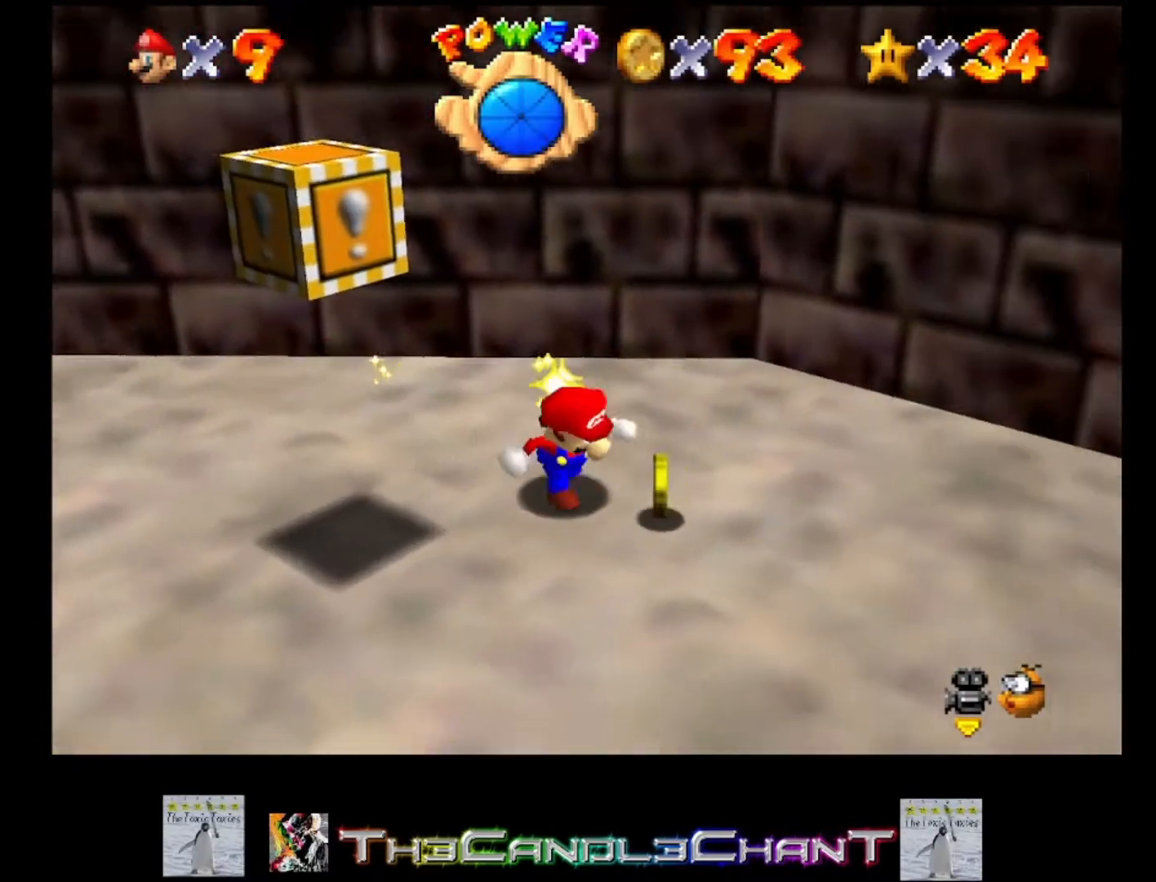
{"buttons": [], "left_stick": "up-left", "right_stick": "center", "events": [[167, "left_stick", "left"], [300, "left_stick", "up-left"]]}
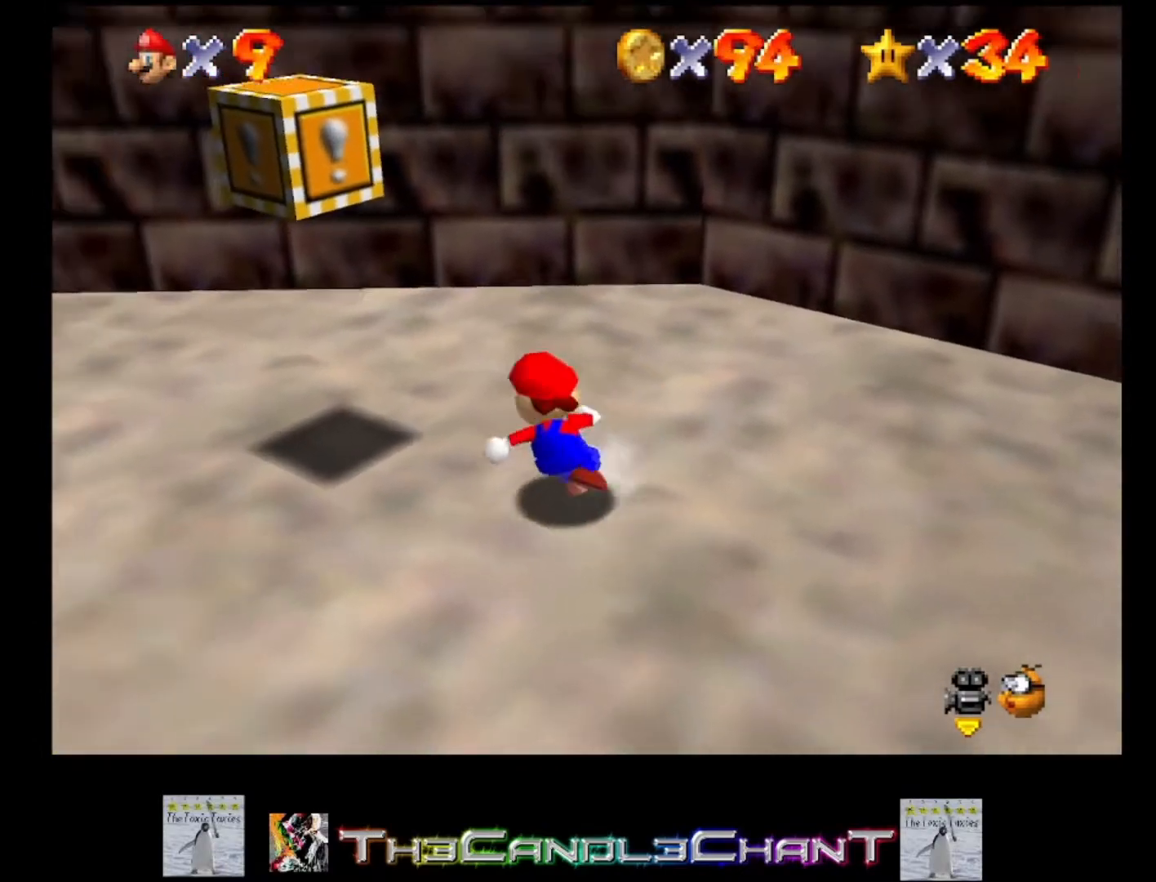
{"buttons": [], "left_stick": "center", "right_stick": "center", "events": [[167, "A", "down"], [267, "A", "up"], [467, "A", "down"], [500, "A", "up"], [500, "left_stick", "center"]]}
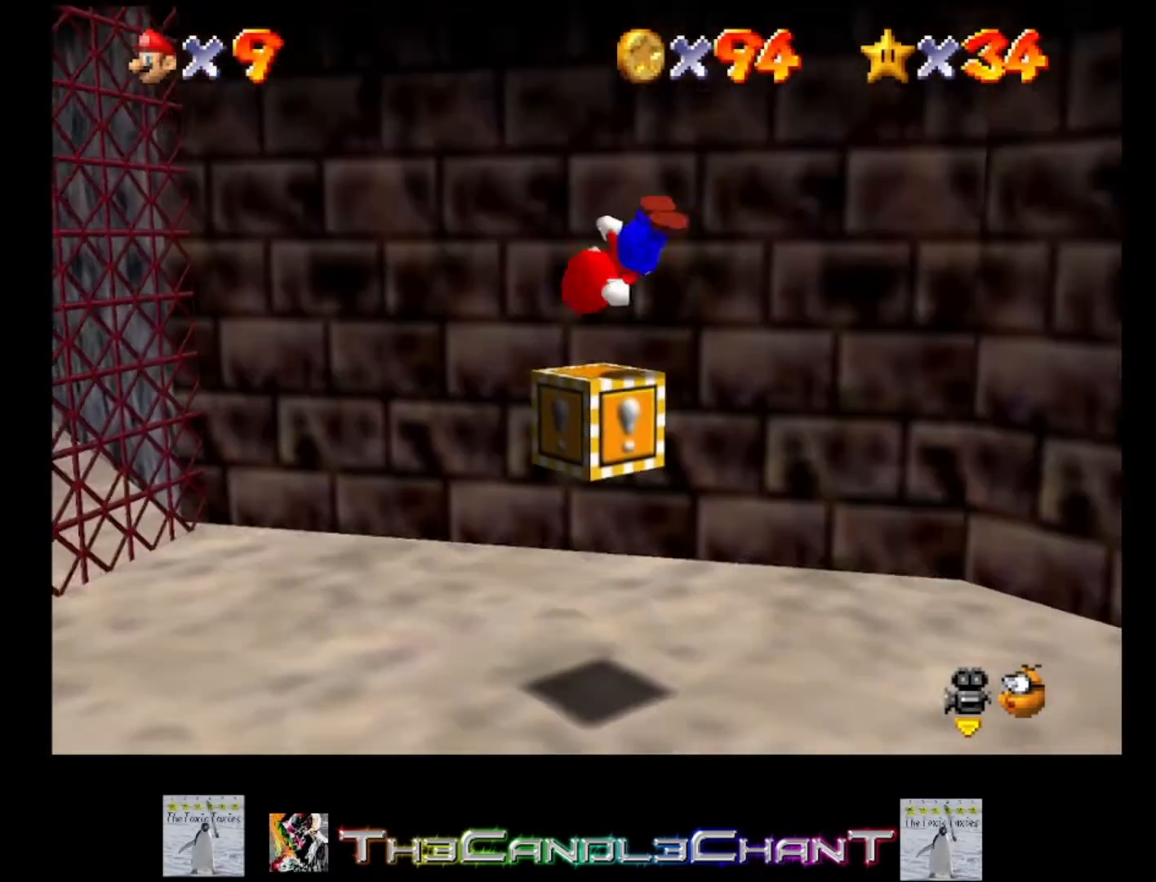
{"buttons": [], "left_stick": "down-right", "right_stick": "center", "events": [[100, "left_stick", "down-right"]]}
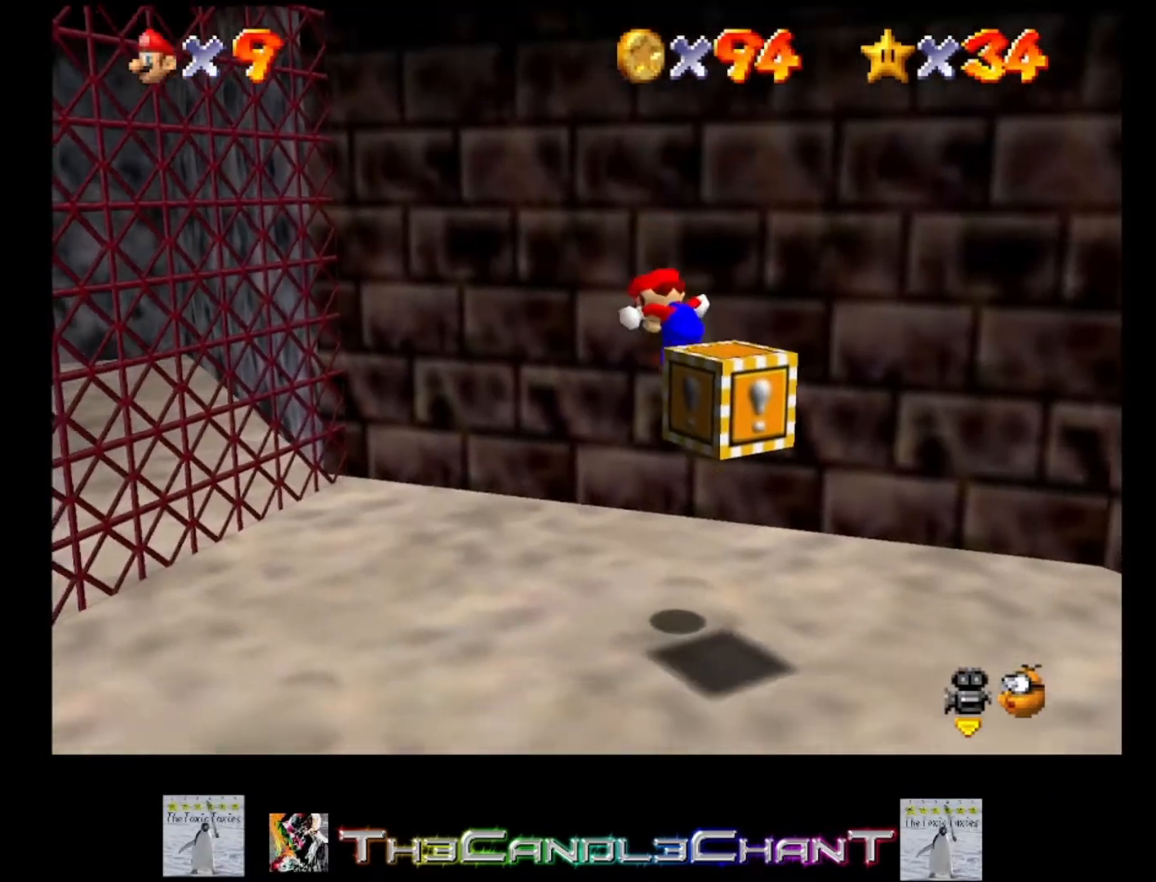
{"buttons": [], "left_stick": "down-right", "right_stick": "left", "events": [[400, "right_stick", "left"]]}